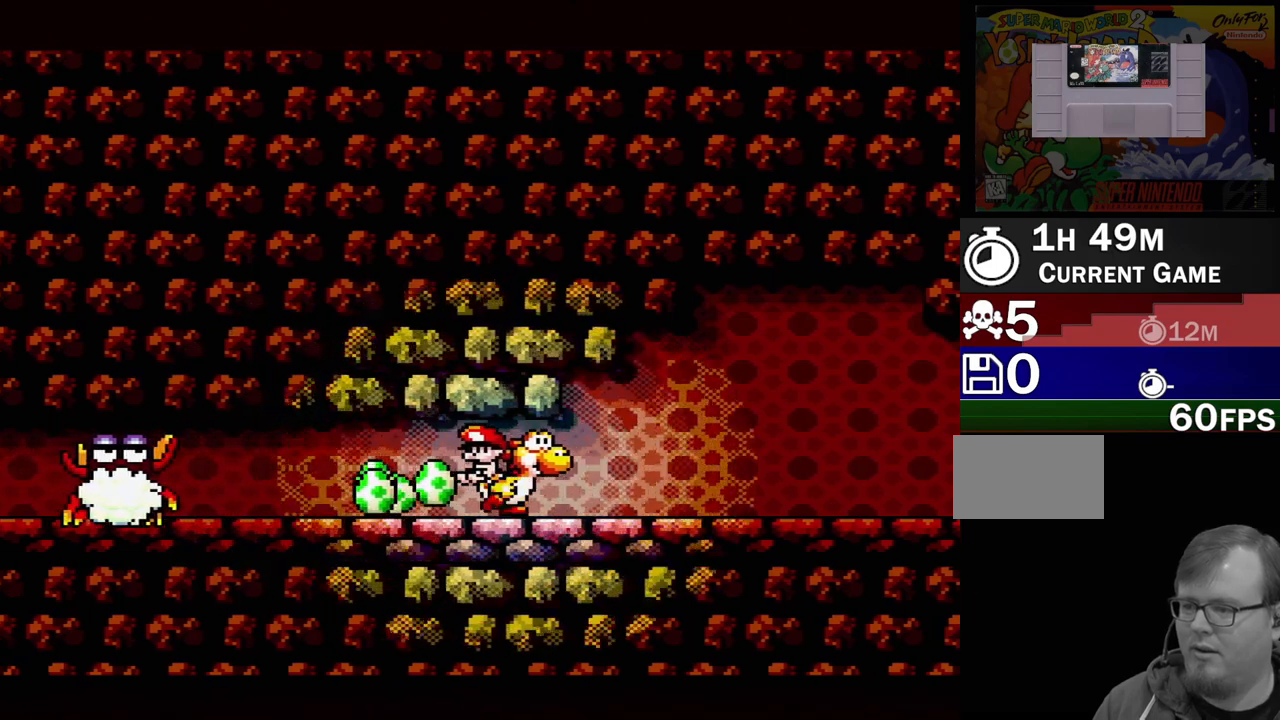
Gameplay with a controller (Nintendo layout); each line is a JSON object with the inputs held at the frame after it. "events" lists button and stick changes between this image and that frame as [ms after this image, input, new state], when the widget could be followed in between. Not read: L3 R3.
{"buttons": ["Y", "DPAD_RIGHT"], "events": []}
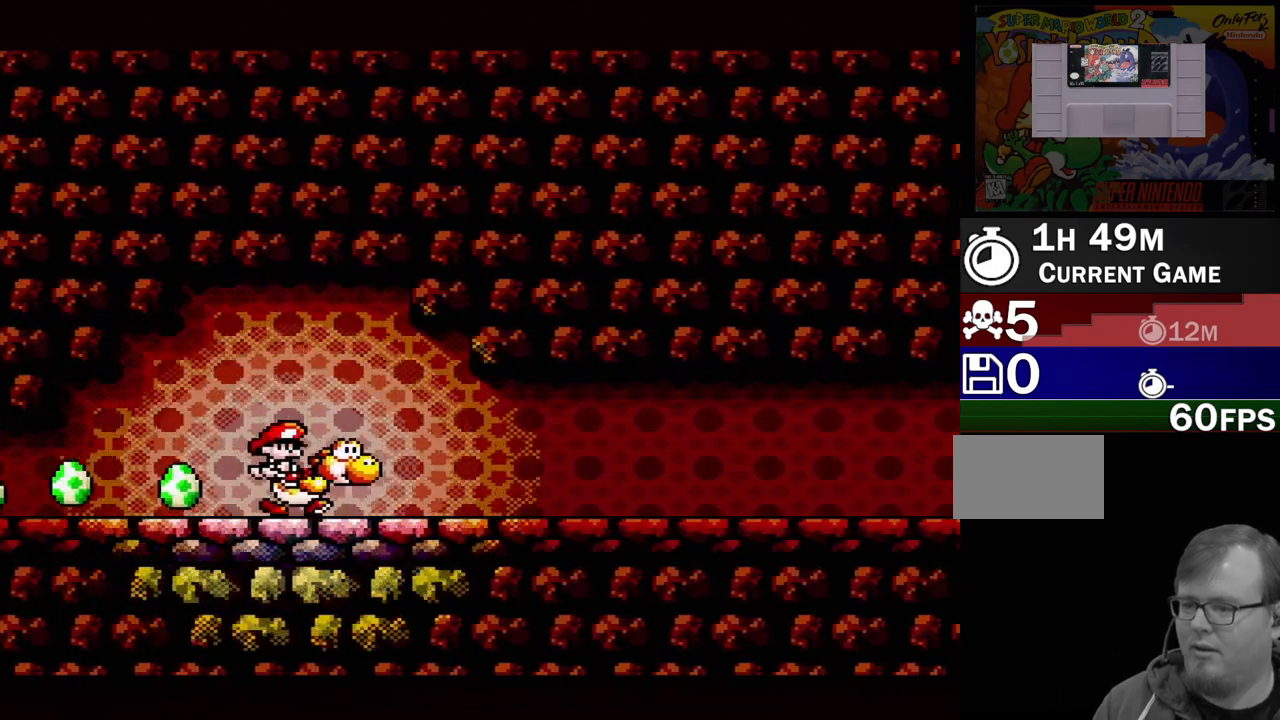
{"buttons": ["A", "DPAD_LEFT"], "events": [[17, "DPAD_UP", "down"], [167, "DPAD_UP", "up"], [183, "Y", "up"], [233, "DPAD_RIGHT", "up"], [250, "DPAD_LEFT", "down"], [467, "A", "down"]]}
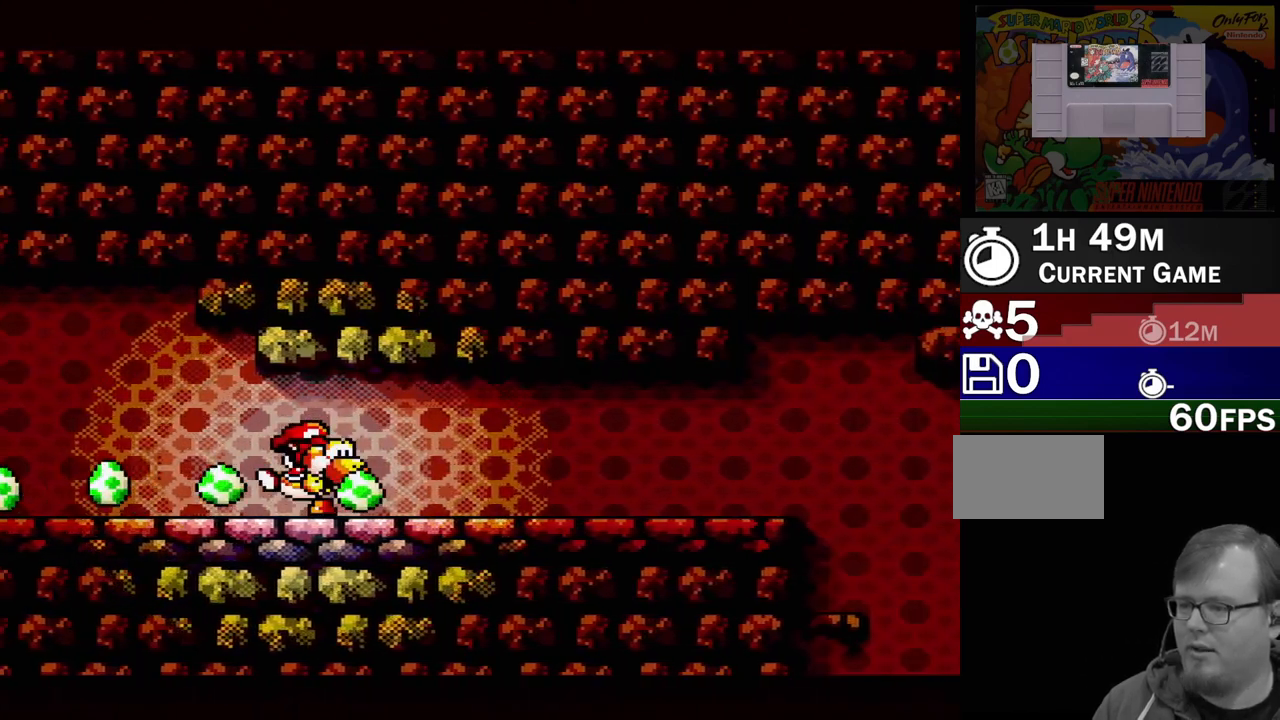
{"buttons": ["A"], "events": [[233, "DPAD_LEFT", "up"]]}
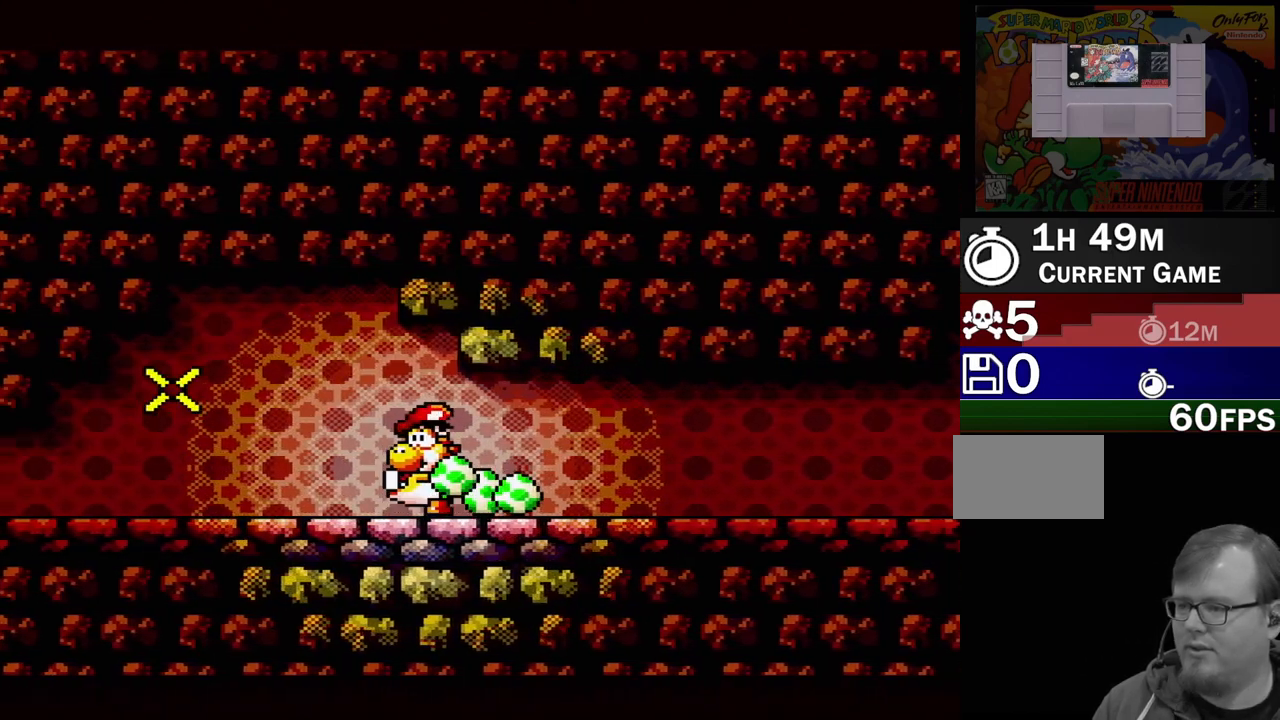
{"buttons": ["A", "R1"], "events": [[283, "R1", "down"]]}
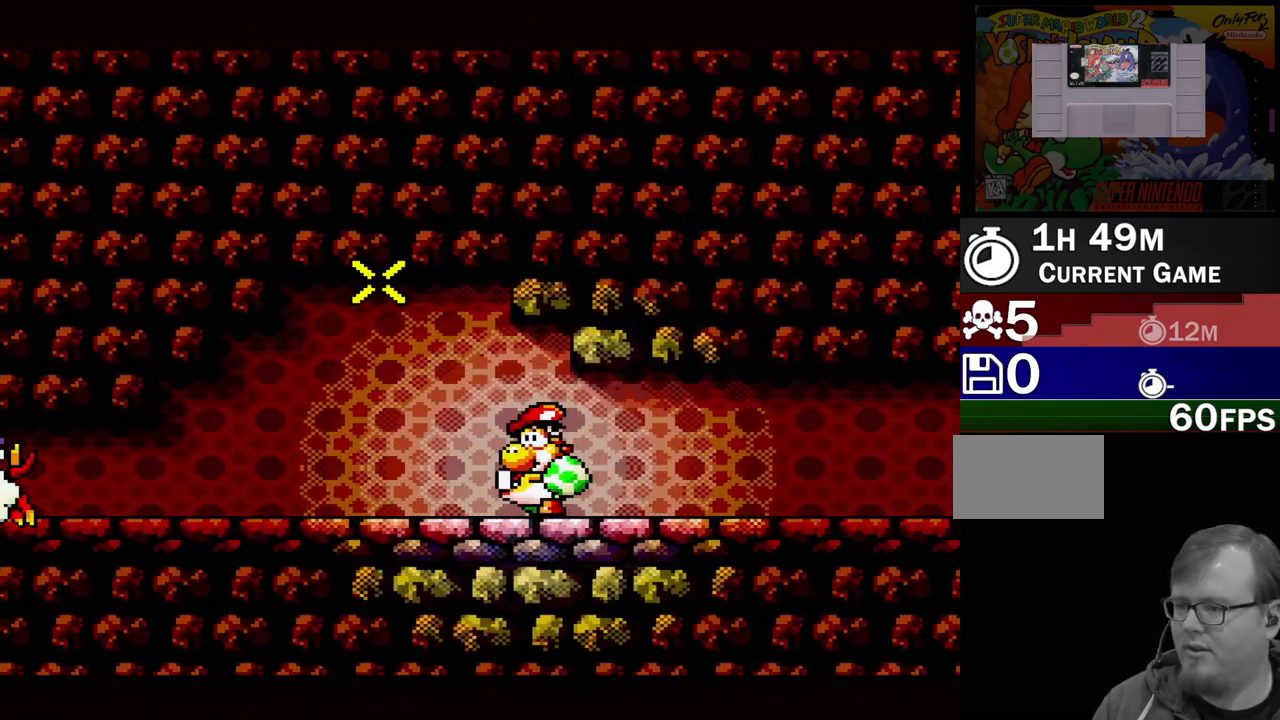
{"buttons": ["A", "R1"], "events": []}
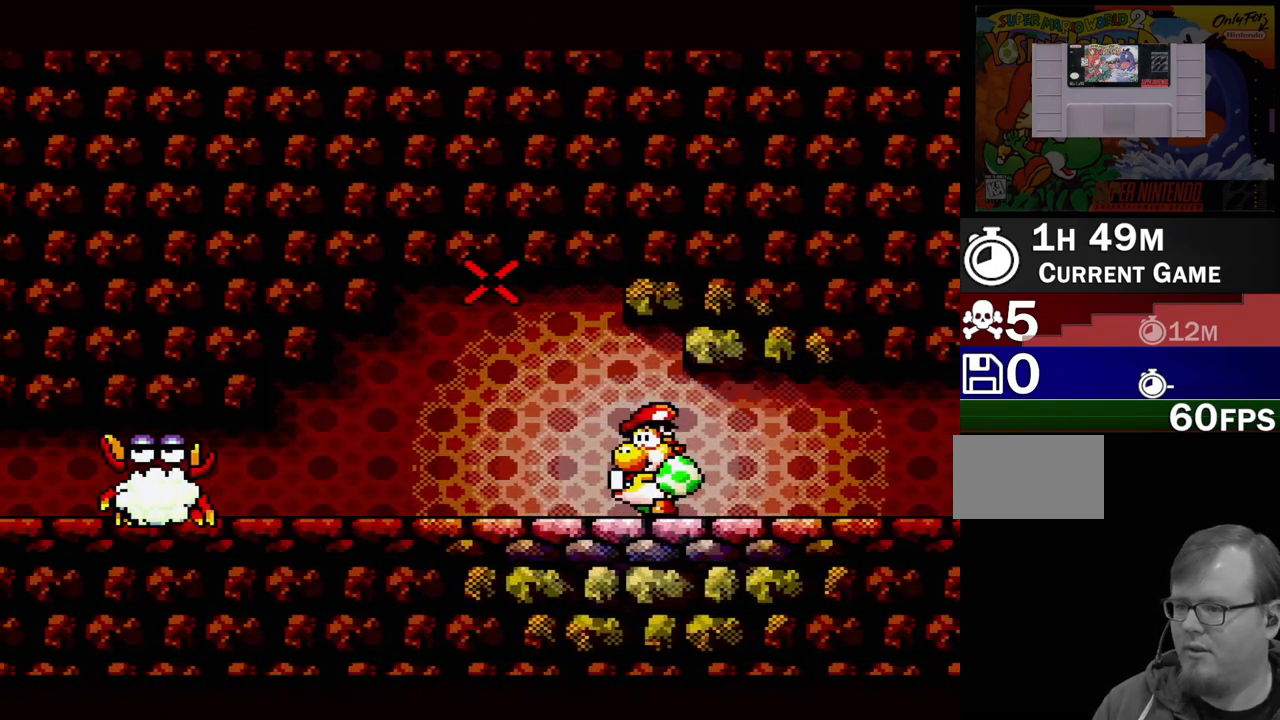
{"buttons": ["A", "R1"], "events": []}
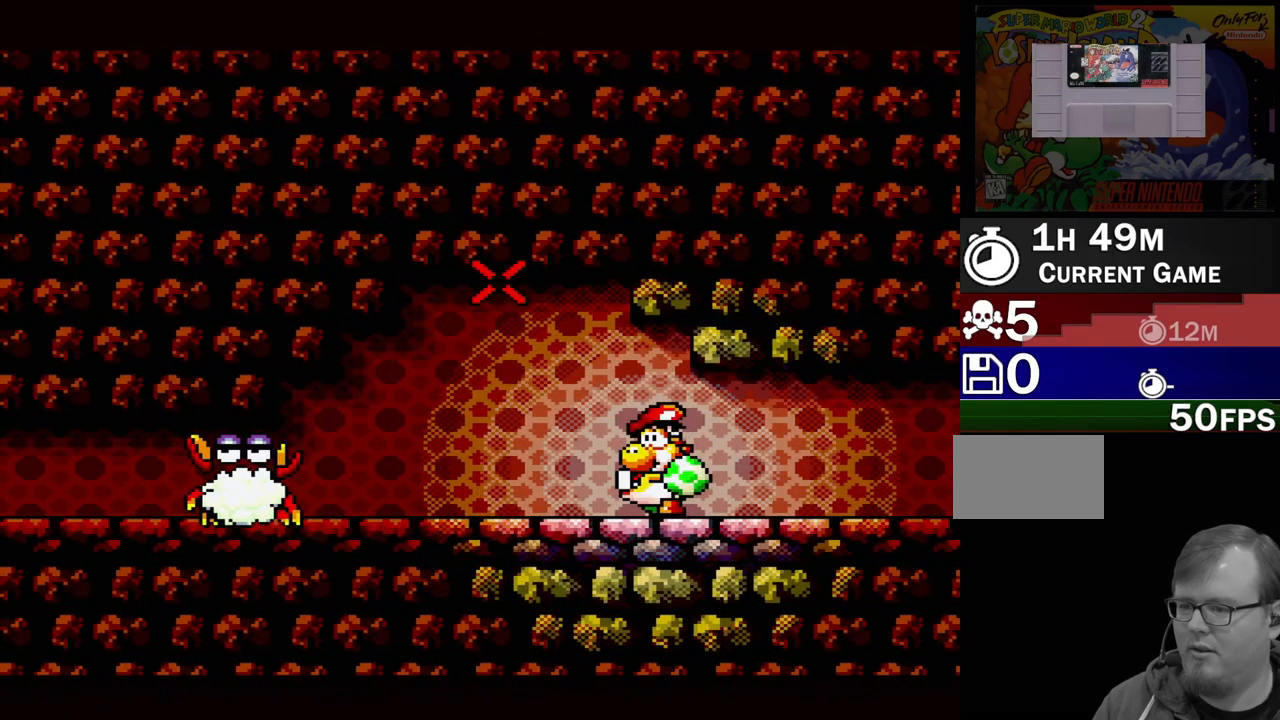
{"buttons": ["A", "R1"], "events": []}
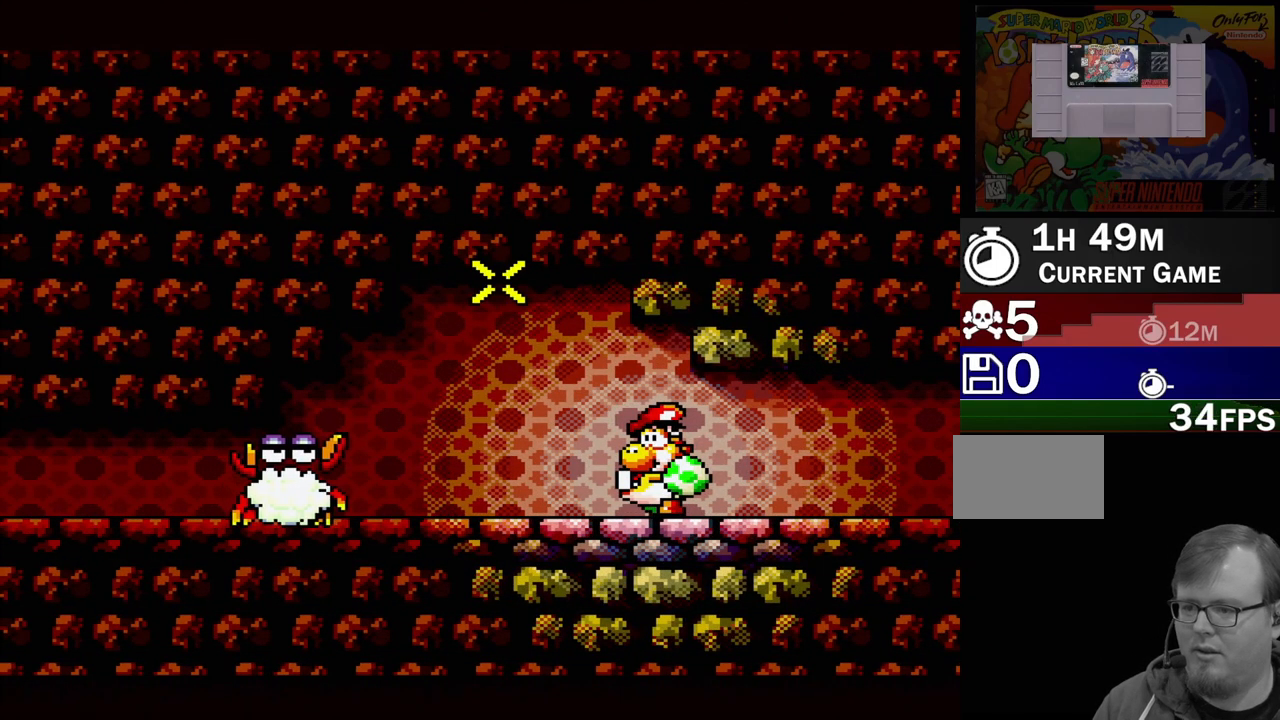
{"buttons": ["A", "R1"], "events": []}
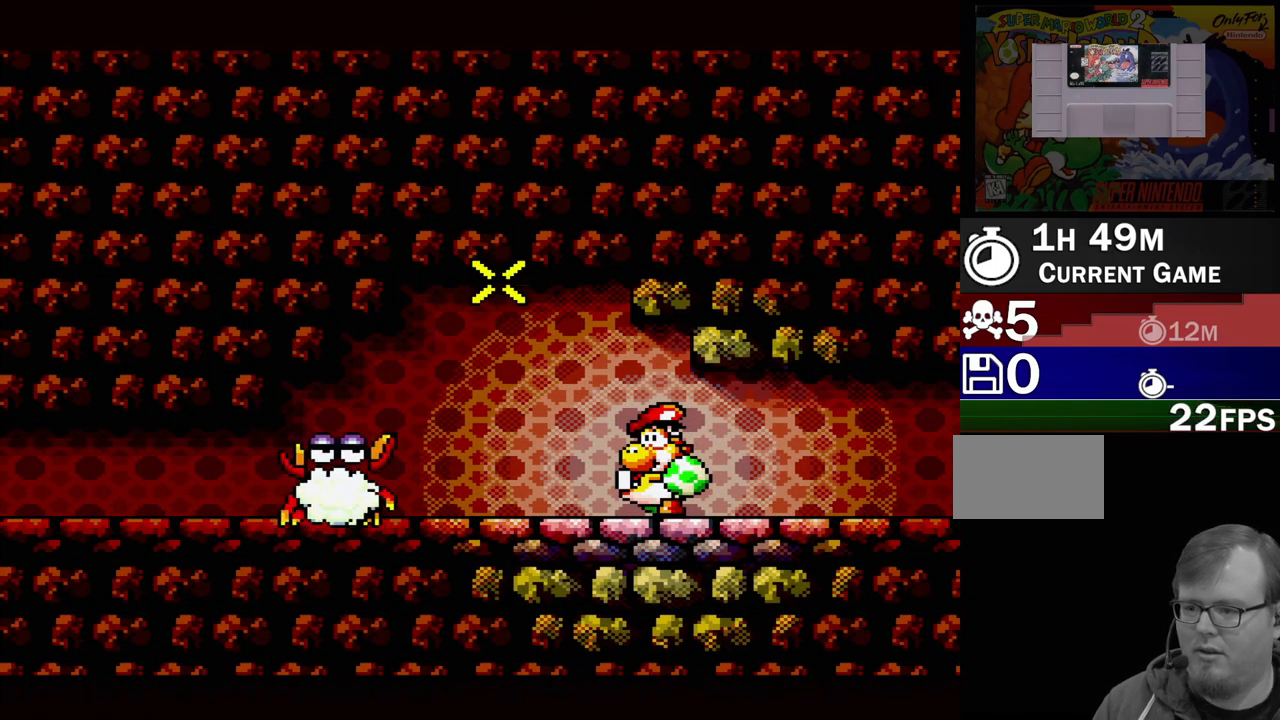
{"buttons": [], "events": [[333, "A", "up"], [333, "R1", "up"]]}
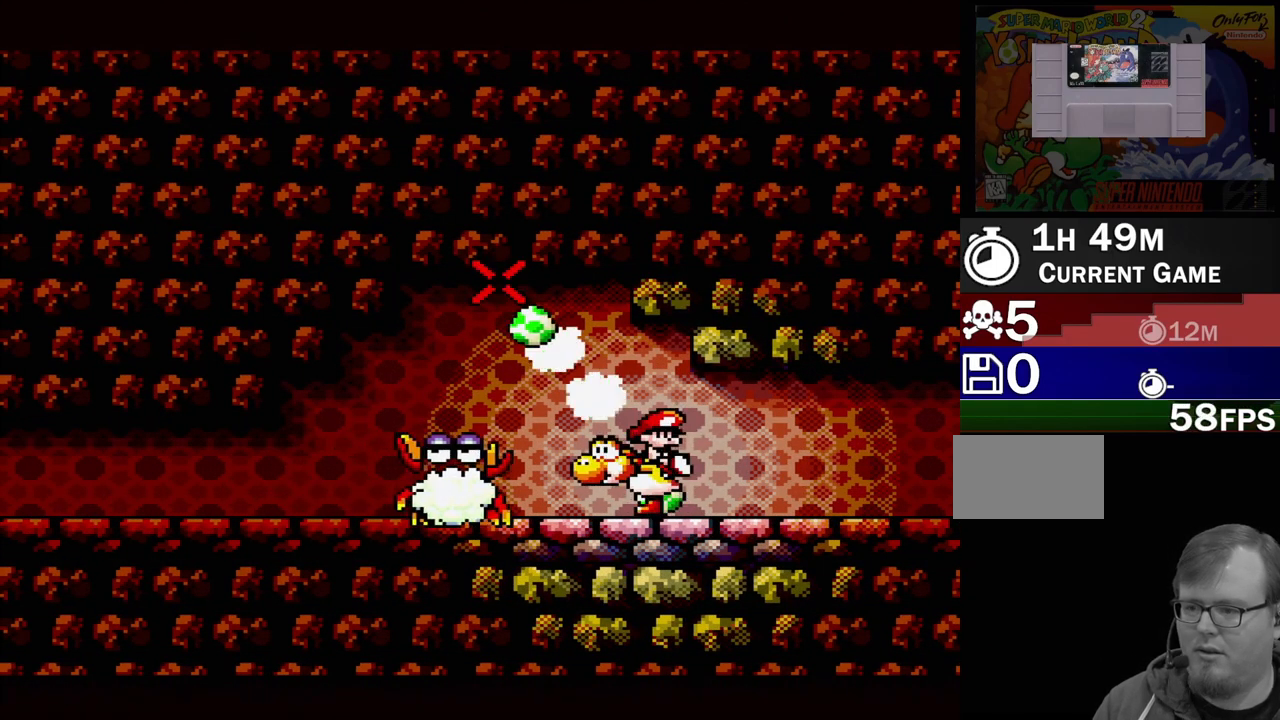
{"buttons": ["Y", "DPAD_LEFT"], "events": [[183, "DPAD_RIGHT", "down"], [250, "Y", "down"], [317, "B", "down"], [400, "DPAD_RIGHT", "up"], [433, "B", "up"], [450, "DPAD_LEFT", "down"]]}
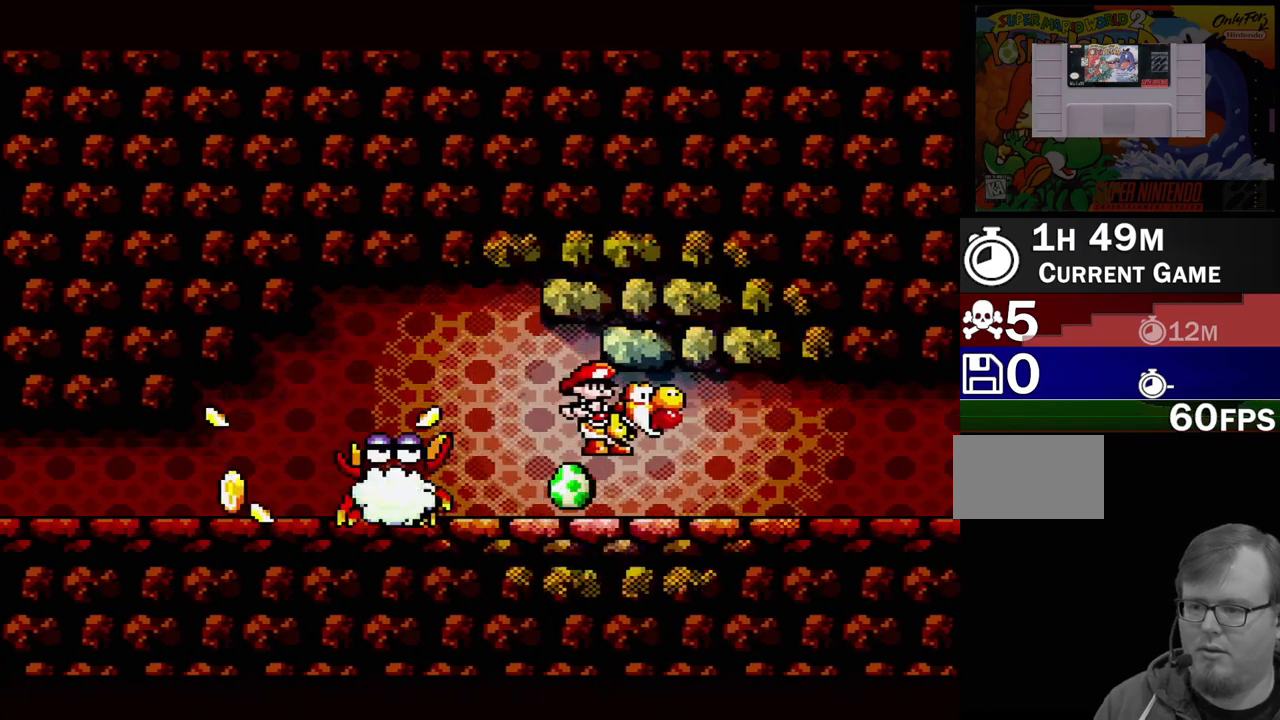
{"buttons": ["B", "Y", "DPAD_LEFT"], "events": [[67, "DPAD_DOWN", "down"], [67, "DPAD_LEFT", "up"], [83, "DPAD_DOWN", "up"], [83, "DPAD_RIGHT", "down"], [167, "DPAD_DOWN", "down"], [183, "DPAD_RIGHT", "up"], [200, "DPAD_DOWN", "up"], [200, "DPAD_LEFT", "down"], [450, "B", "down"]]}
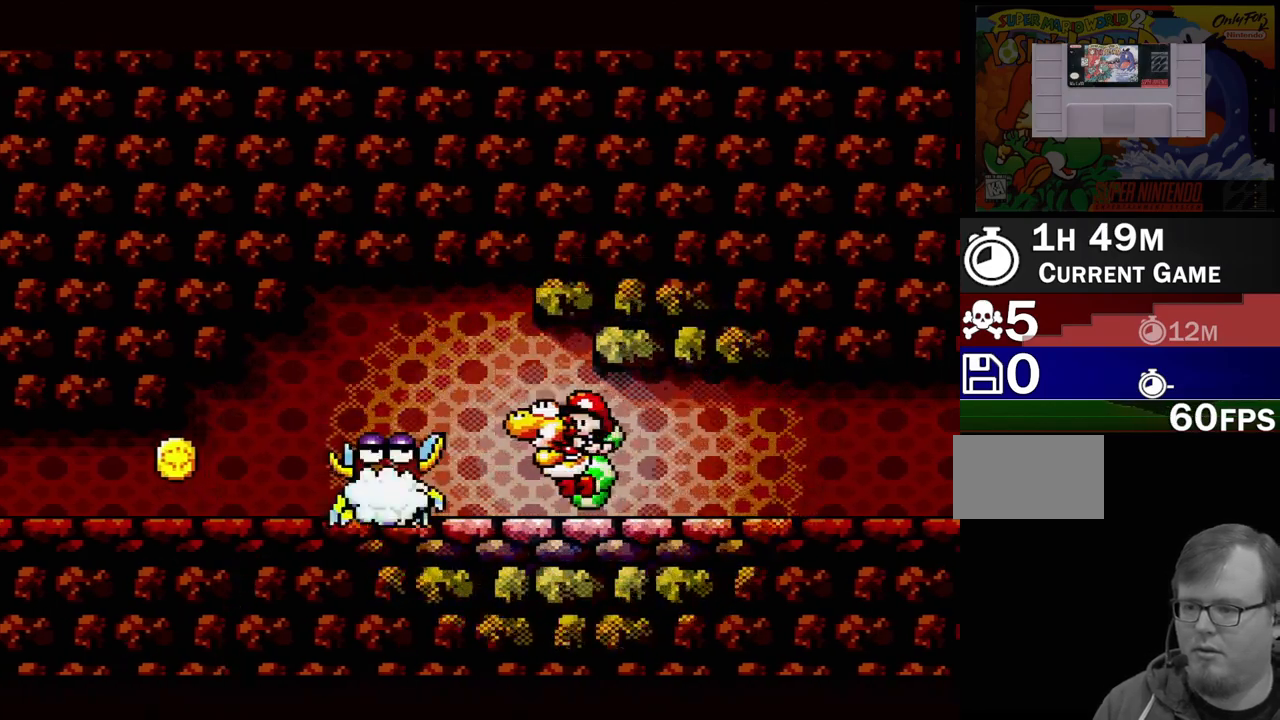
{"buttons": ["B", "Y", "DPAD_LEFT"], "events": []}
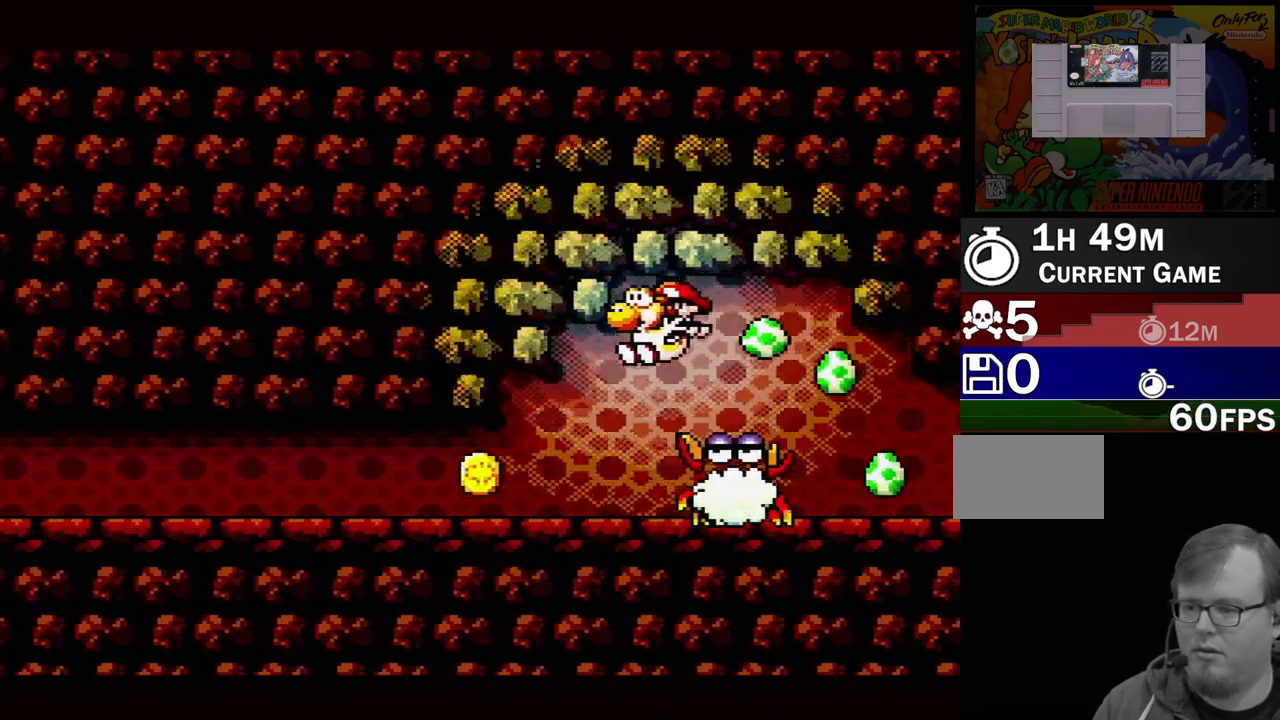
{"buttons": ["Y", "DPAD_LEFT"], "events": [[100, "B", "up"]]}
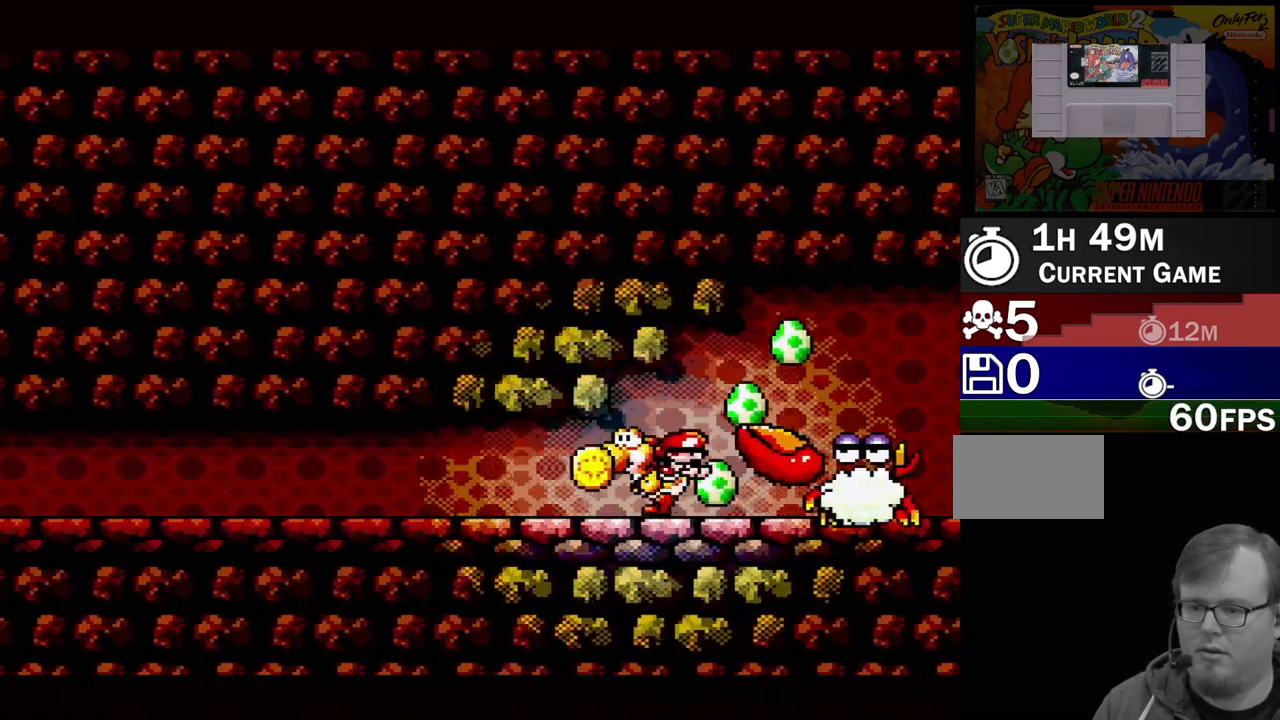
{"buttons": ["Y", "DPAD_LEFT"], "events": []}
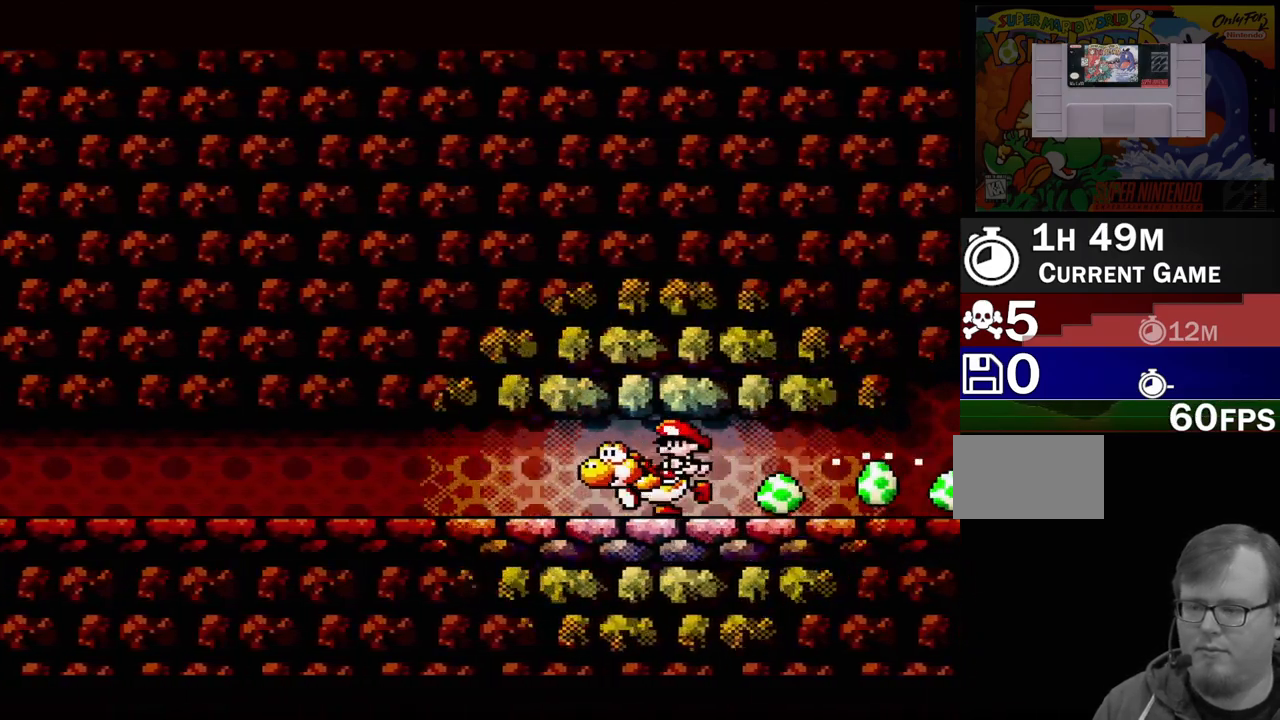
{"buttons": ["Y", "DPAD_LEFT"], "events": []}
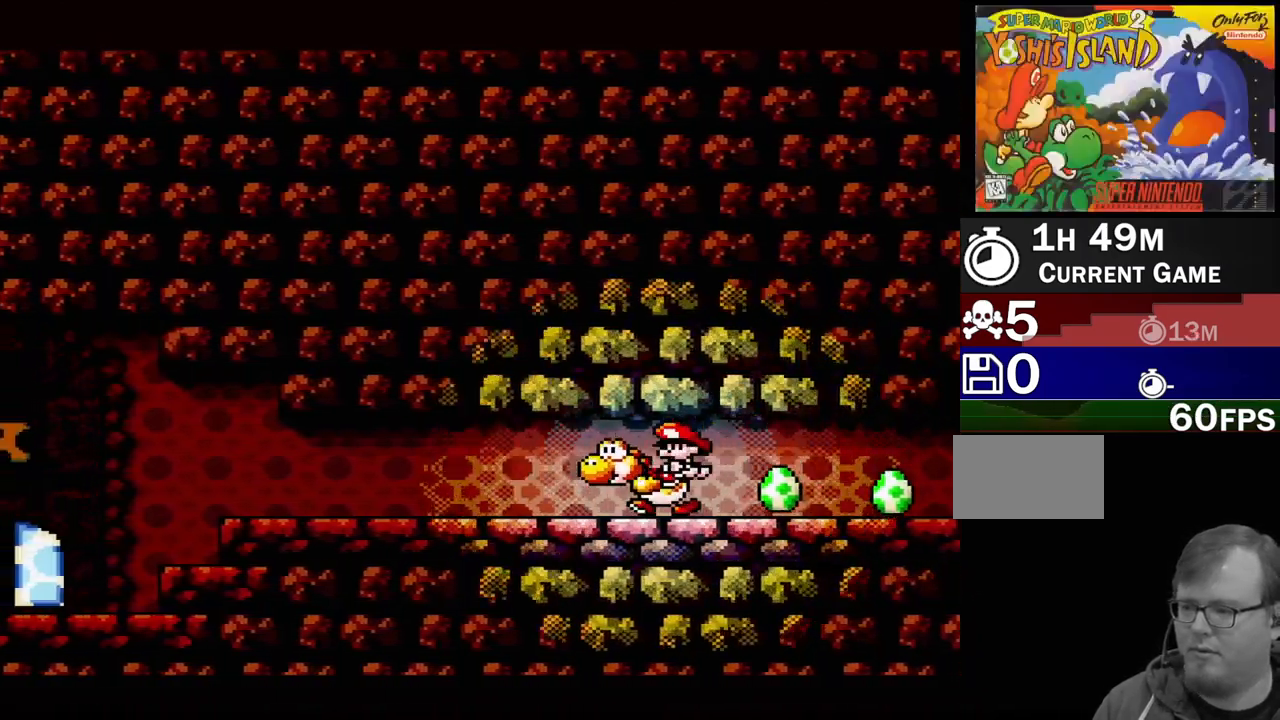
{"buttons": ["Y", "DPAD_LEFT"], "events": []}
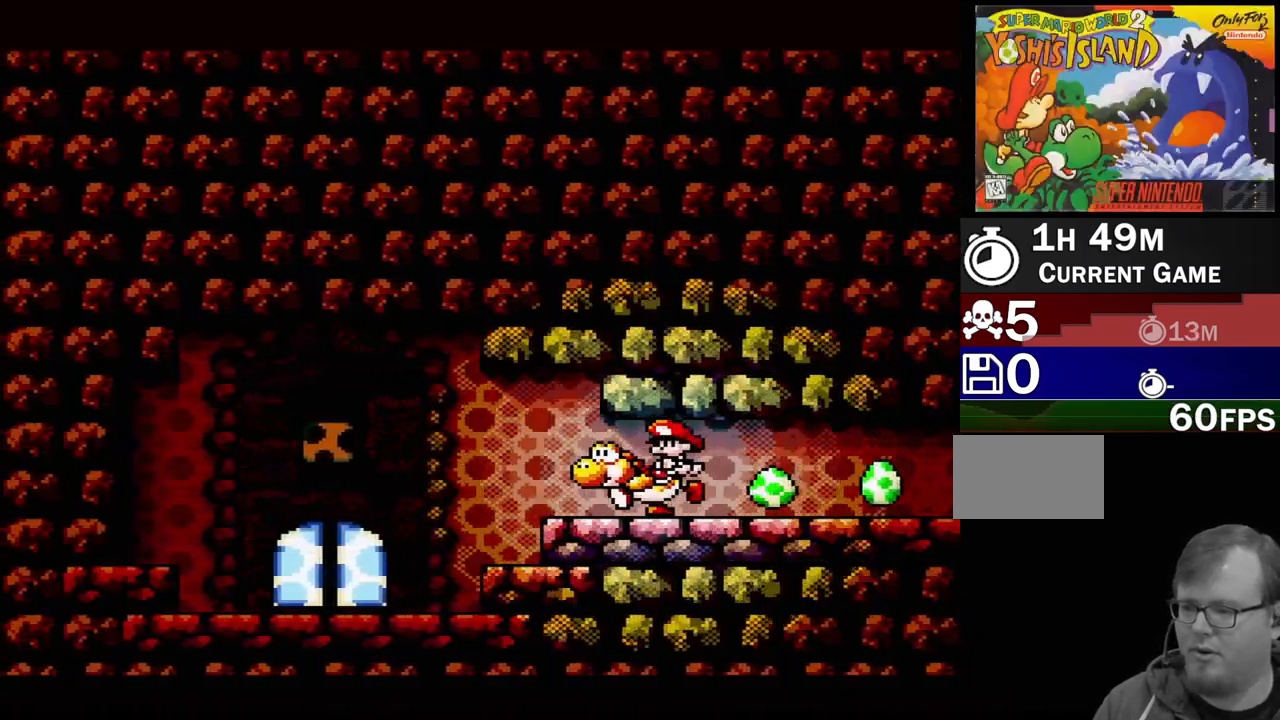
{"buttons": ["Y", "DPAD_RIGHT"], "events": [[167, "B", "down"], [383, "DPAD_LEFT", "up"], [383, "DPAD_UP", "down"], [400, "B", "up"], [400, "DPAD_RIGHT", "down"], [417, "DPAD_UP", "up"]]}
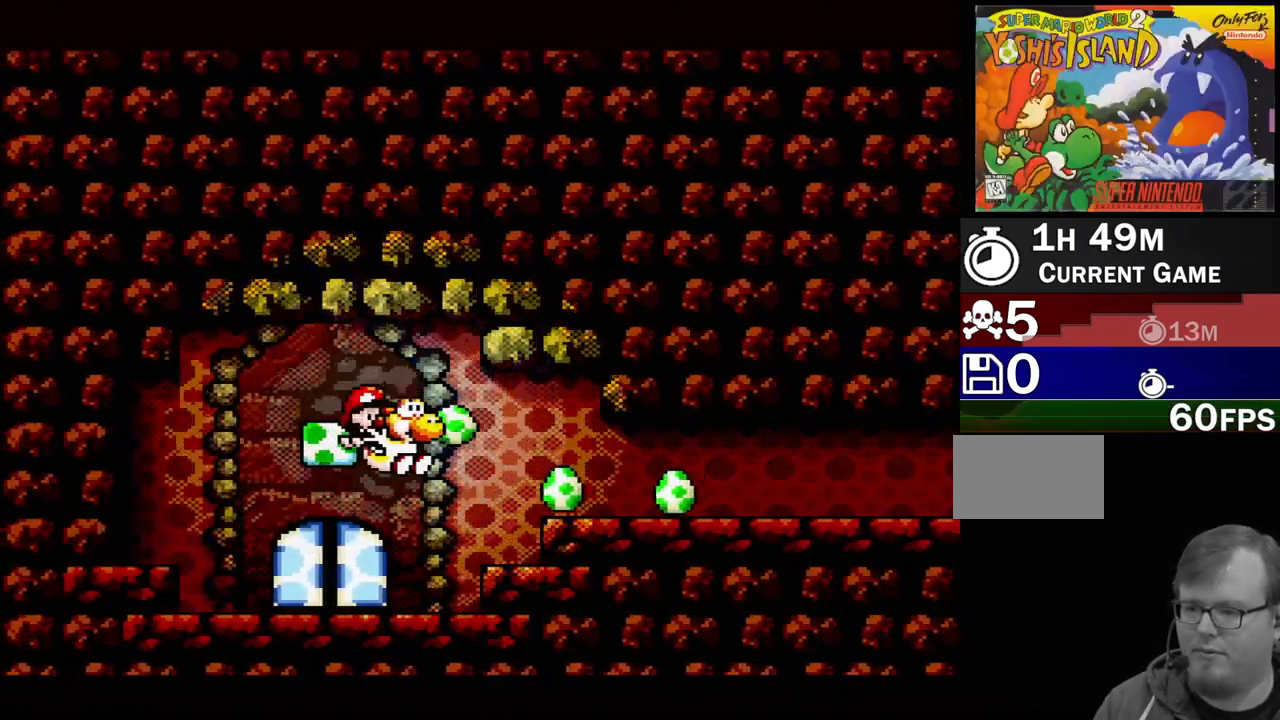
{"buttons": ["Y", "DPAD_LEFT"], "events": [[67, "DPAD_RIGHT", "up"], [183, "DPAD_LEFT", "down"]]}
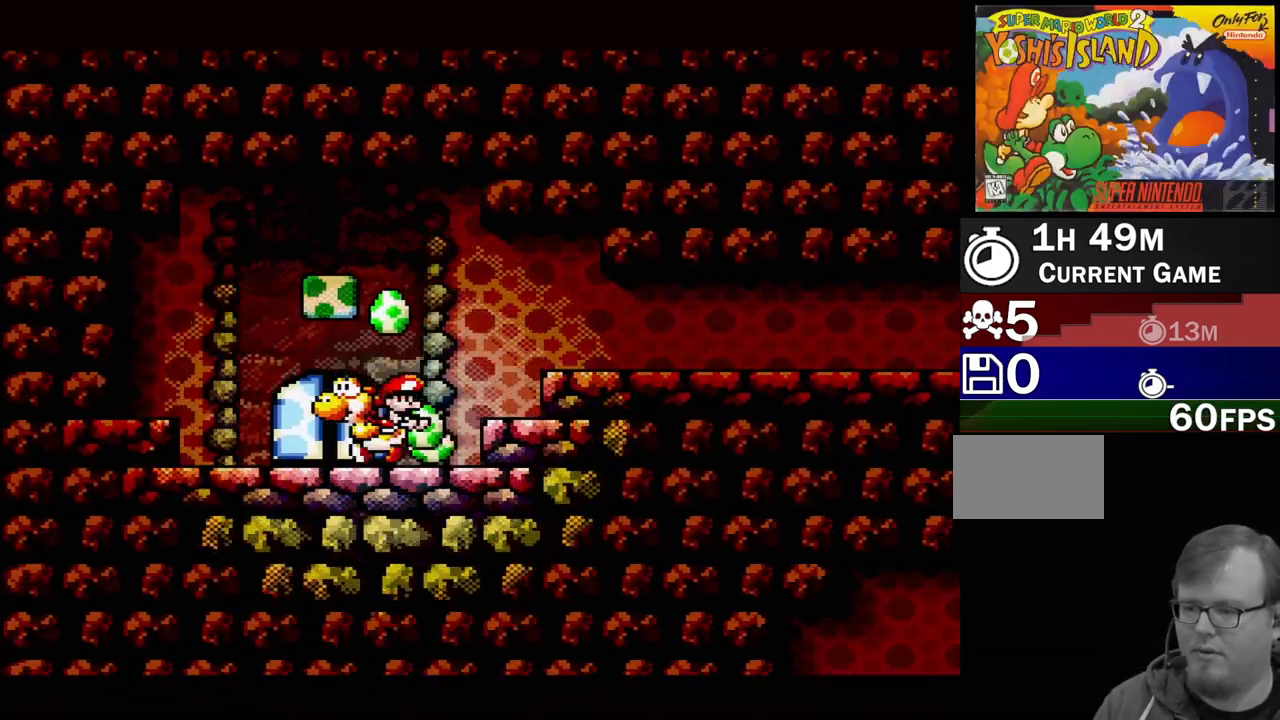
{"buttons": ["Y"], "events": [[17, "B", "down"], [50, "DPAD_LEFT", "up"], [67, "Y", "up"], [100, "DPAD_RIGHT", "down"], [100, "Y", "down"], [200, "B", "up"], [250, "DPAD_RIGHT", "up"]]}
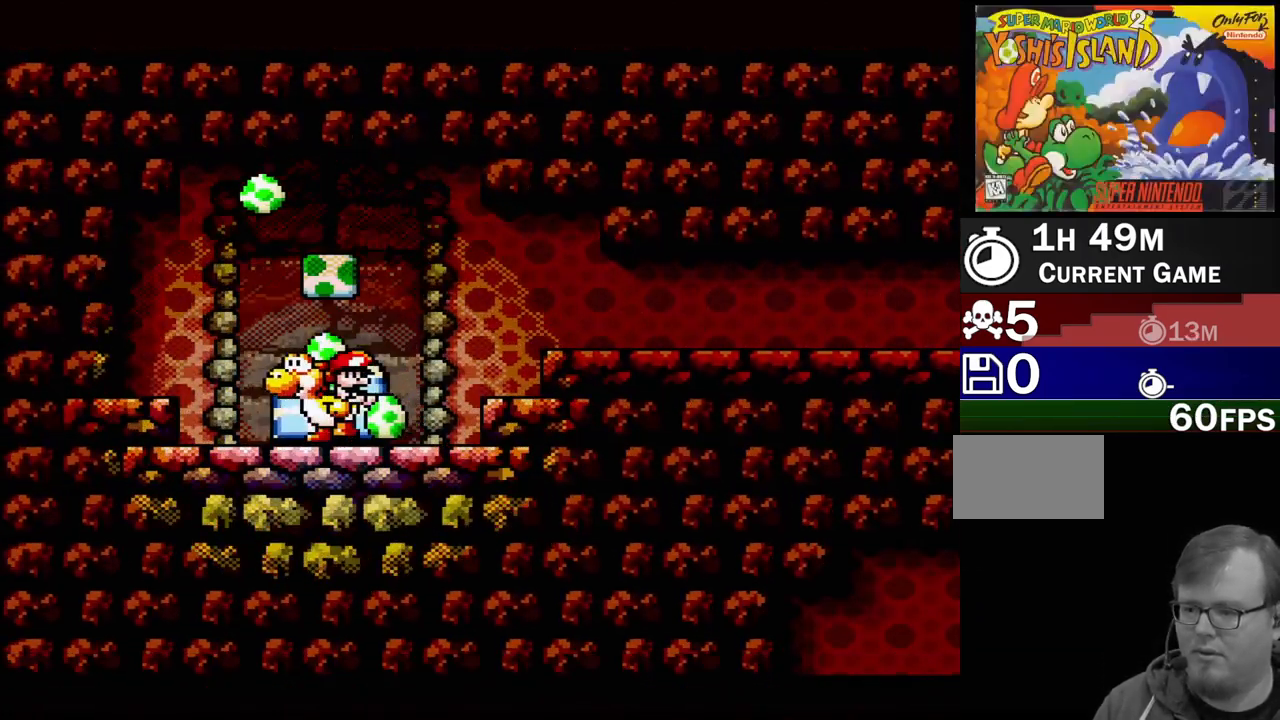
{"buttons": ["B", "Y"], "events": [[67, "B", "down"], [250, "B", "up"], [483, "B", "down"]]}
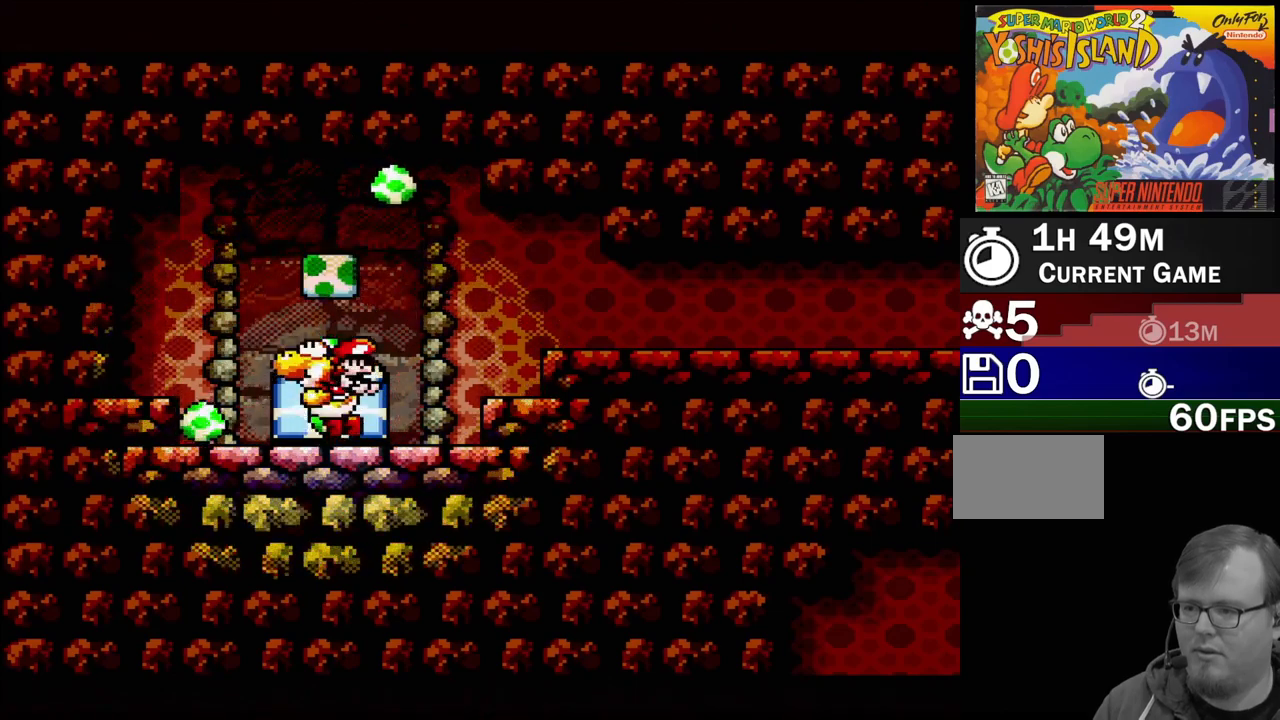
{"buttons": ["B", "Y"], "events": [[167, "B", "up"], [417, "B", "down"]]}
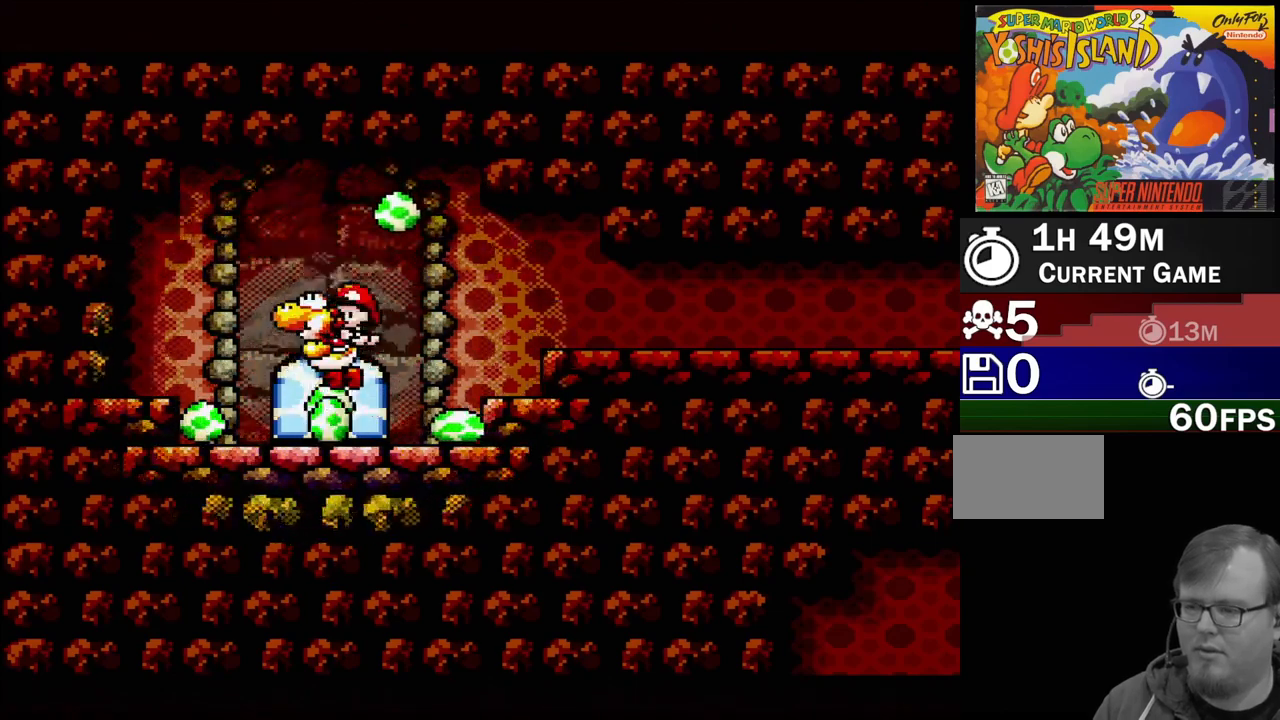
{"buttons": ["B", "Y"], "events": [[117, "B", "up"], [333, "B", "down"]]}
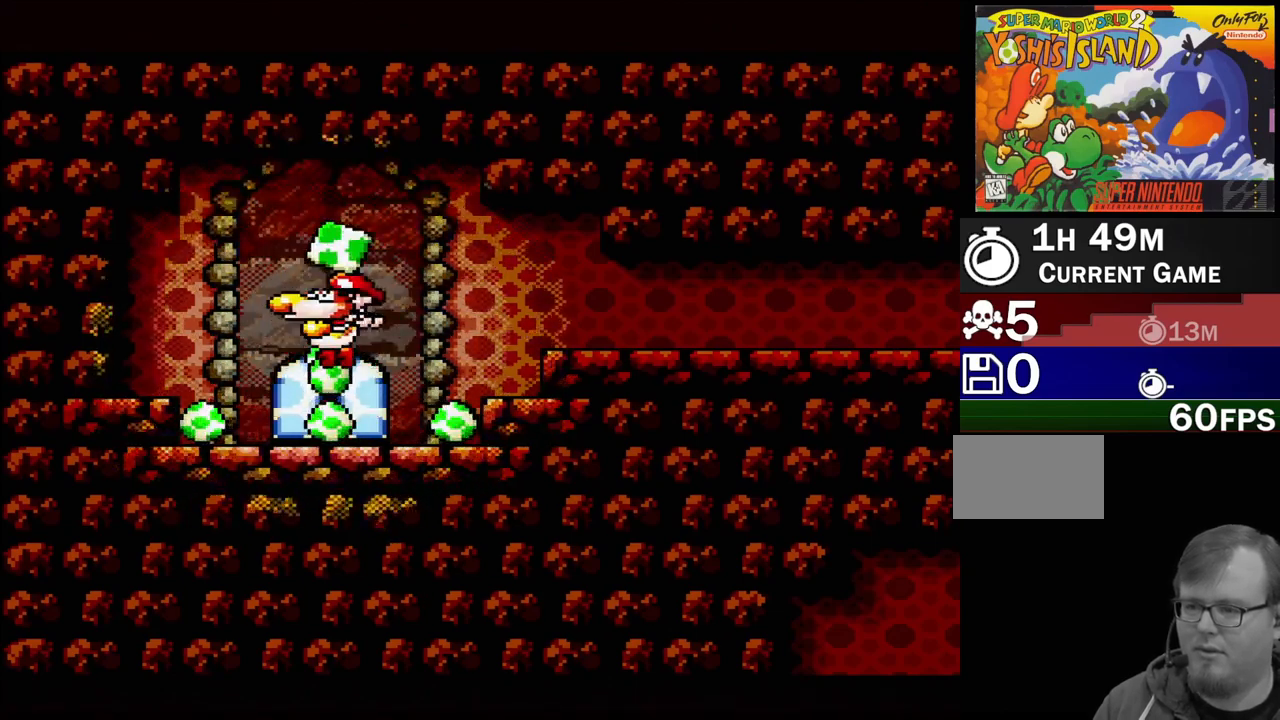
{"buttons": ["Y", "DPAD_LEFT"], "events": [[17, "B", "up"], [83, "DPAD_RIGHT", "down"], [450, "DPAD_DOWN", "down"], [483, "DPAD_LEFT", "down"], [483, "DPAD_RIGHT", "up"], [500, "DPAD_DOWN", "up"]]}
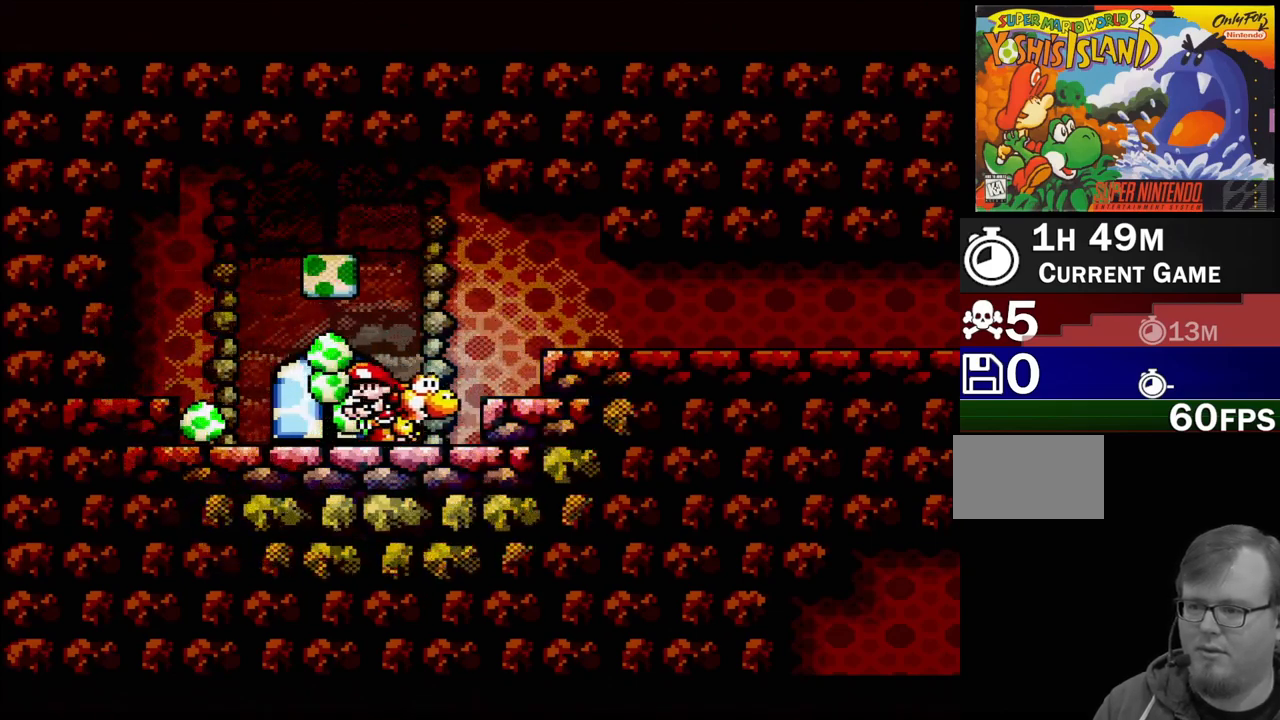
{"buttons": ["Y", "DPAD_LEFT"], "events": []}
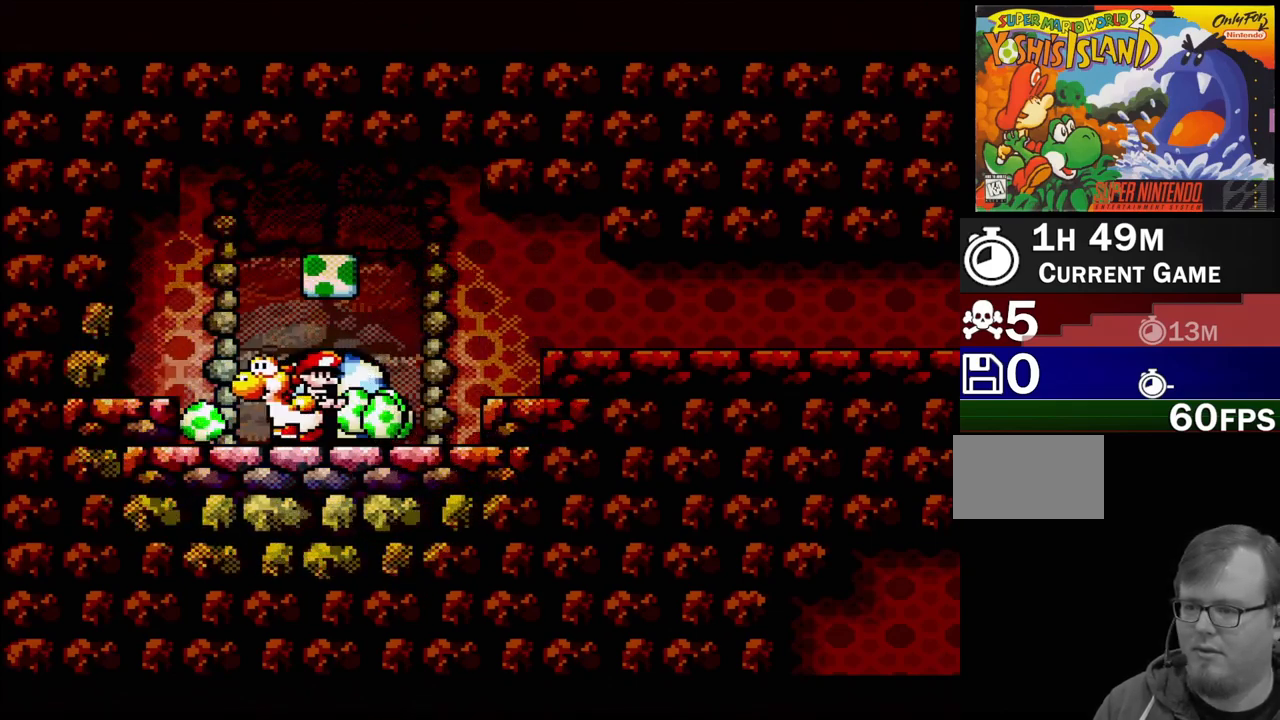
{"buttons": ["Y", "DPAD_RIGHT"], "events": [[67, "DPAD_LEFT", "up"], [67, "DPAD_RIGHT", "down"]]}
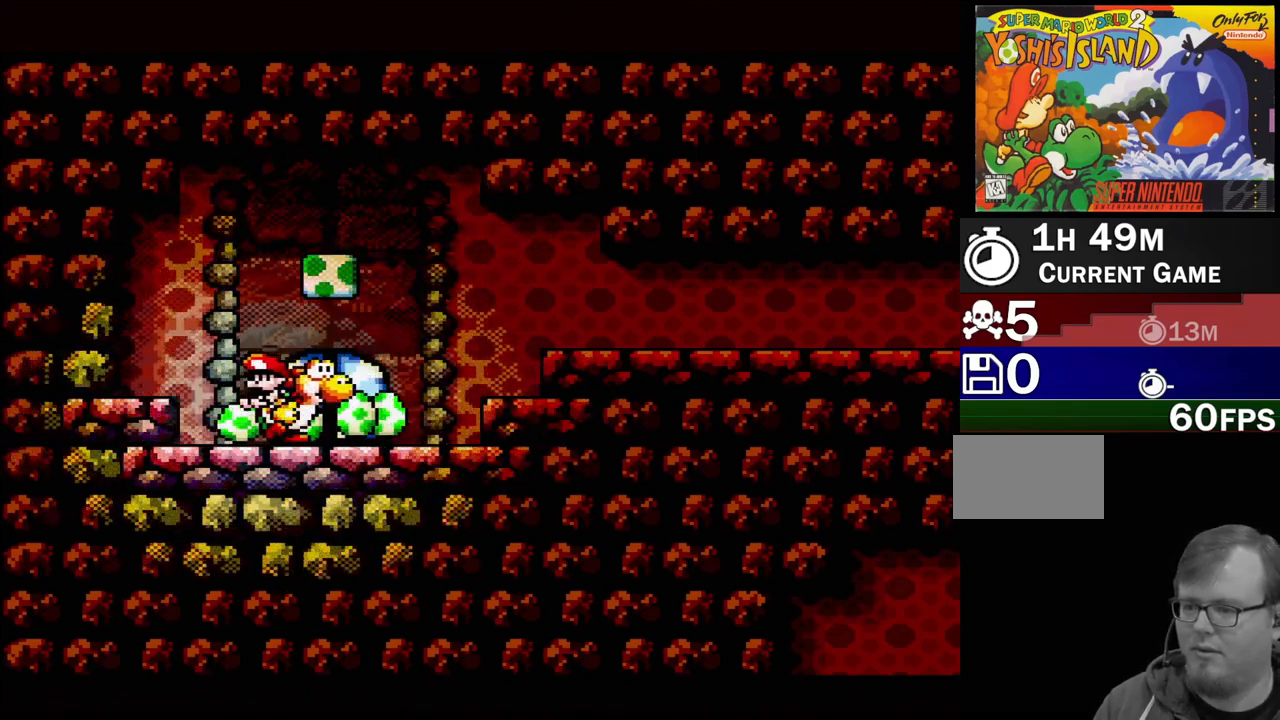
{"buttons": [], "events": [[33, "DPAD_RIGHT", "up"], [83, "Y", "up"], [150, "DPAD_UP", "down"], [250, "DPAD_UP", "up"]]}
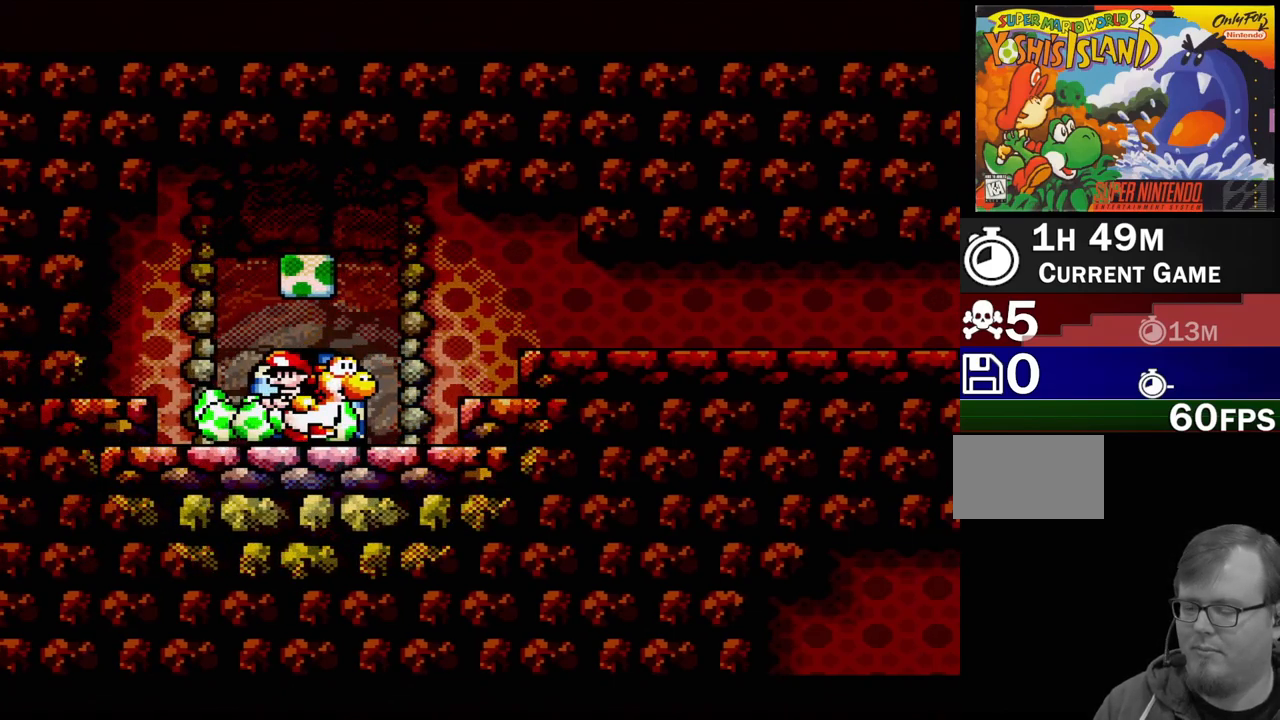
{"buttons": [], "events": []}
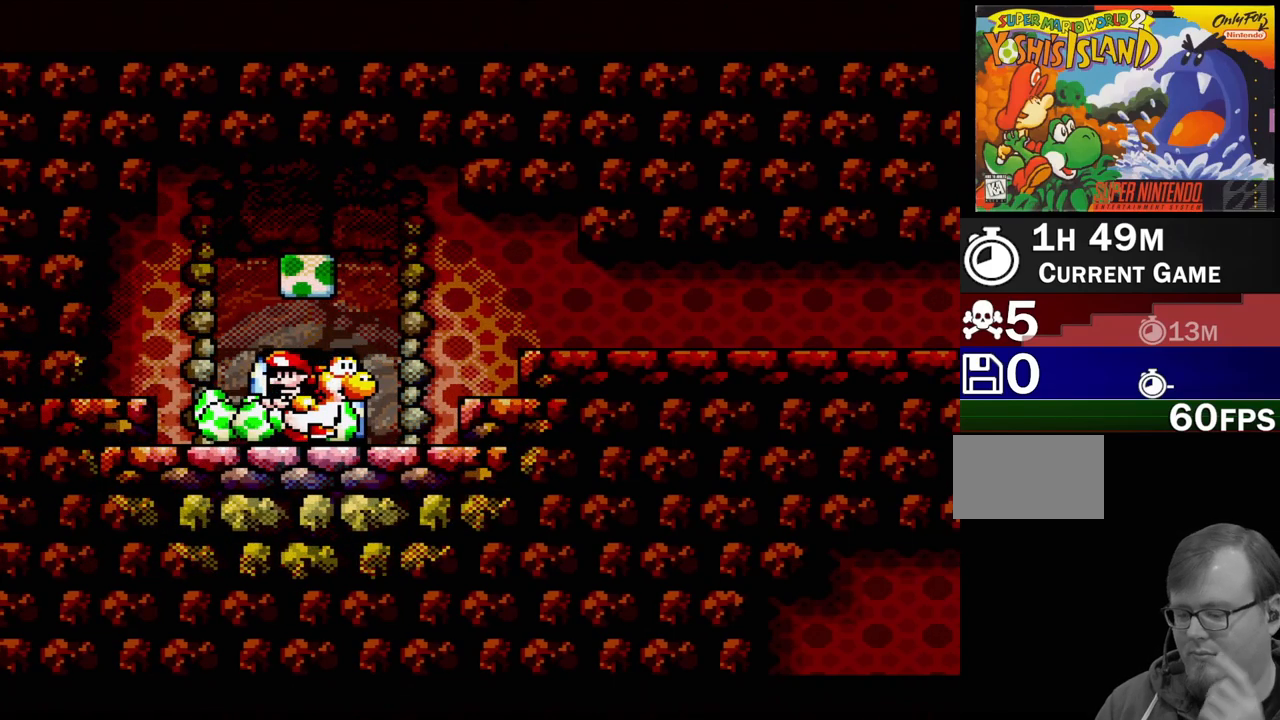
{"buttons": [], "events": []}